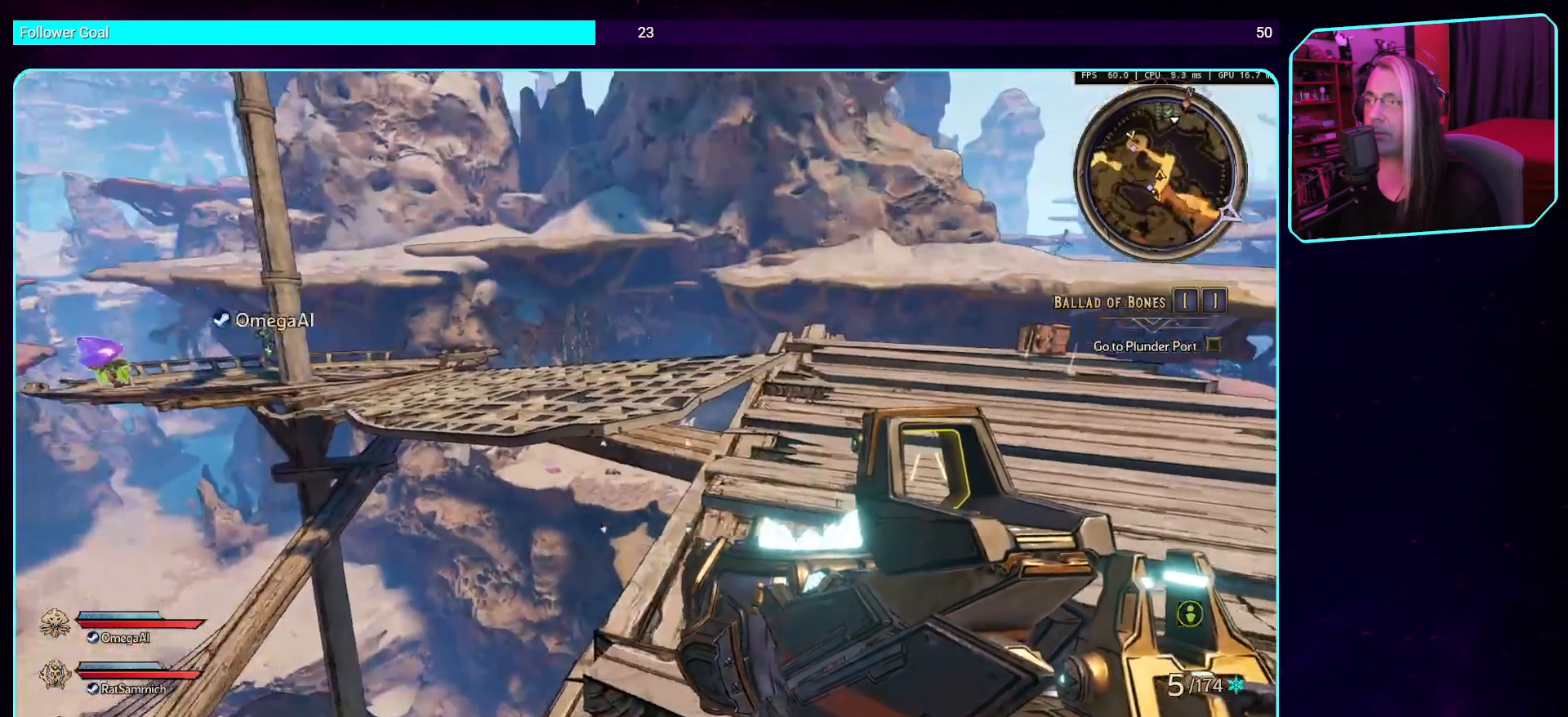
Gameplay with keyboard and mouse; each line is a JSON object with the keys and mouse buttons held at the frame after it. "events" lists presses ("down") and releases ("up") of "a", "ctrl", "d", "e", "q", "s", "shift", "space", "w", "mouse_left", "mouse_wheel", "mouse_right", "mouse_mb4" and "mouse_mb5" between this image and that frame as [ms after this image, input, new state], when the widget could be followed in between. "mouse_left", "mouse_wheel", "mouse_right", "mouse_mb4", "mouse_mb5" = the "left", "wheel", "right", "mb4", "mb5" buttons of the "mouse" list. No other keys are recorded. "wheel" means that the mouse wheel is clicked or scrolled. Mouse movement is not recorded.
{"keys": [], "mouse": [], "events": [[151, "d", "down"], [269, "w", "down"], [319, "d", "up"], [437, "w", "up"]]}
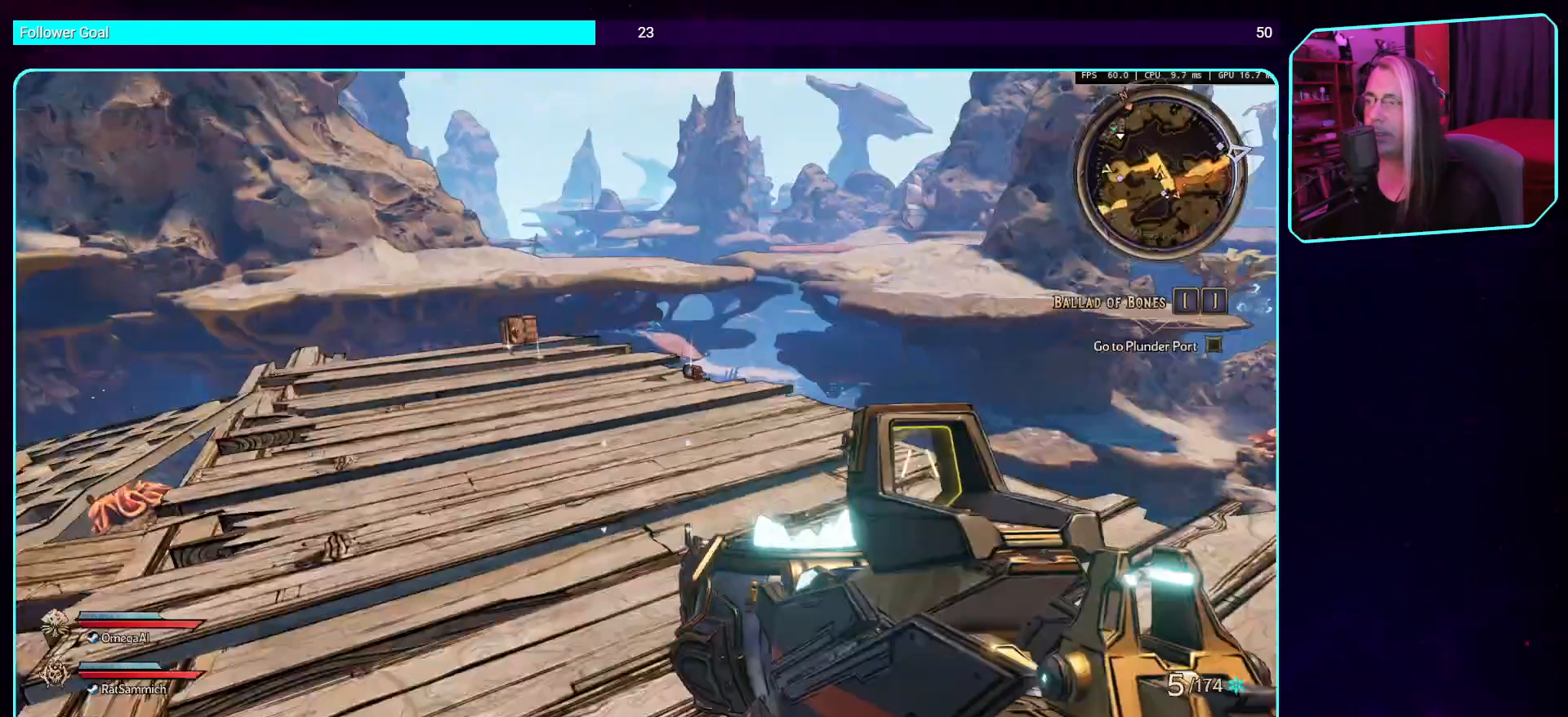
{"keys": ["a"], "mouse": [], "events": [[134, "w", "down"], [353, "w", "up"], [453, "a", "down"]]}
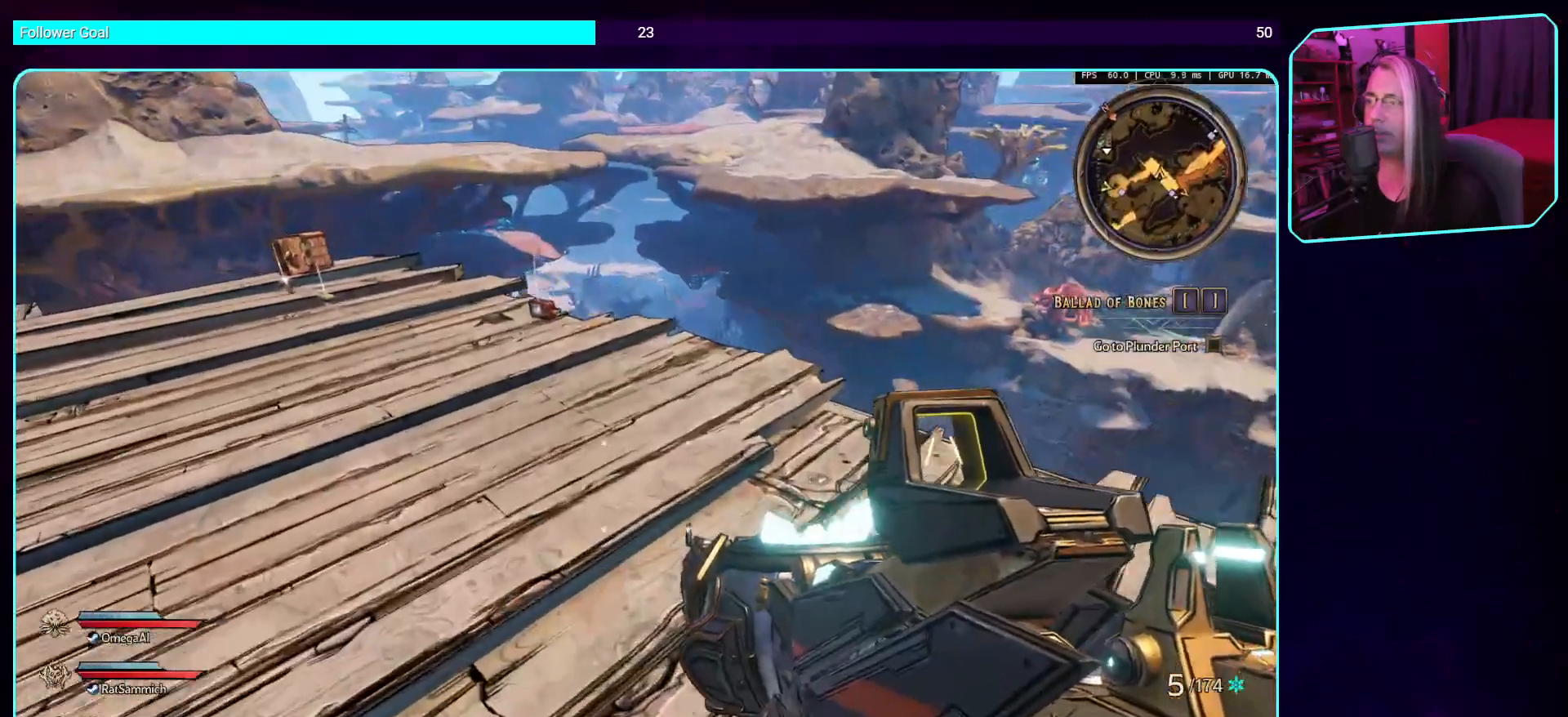
{"keys": ["a", "w"], "mouse": [], "events": [[134, "w", "down"]]}
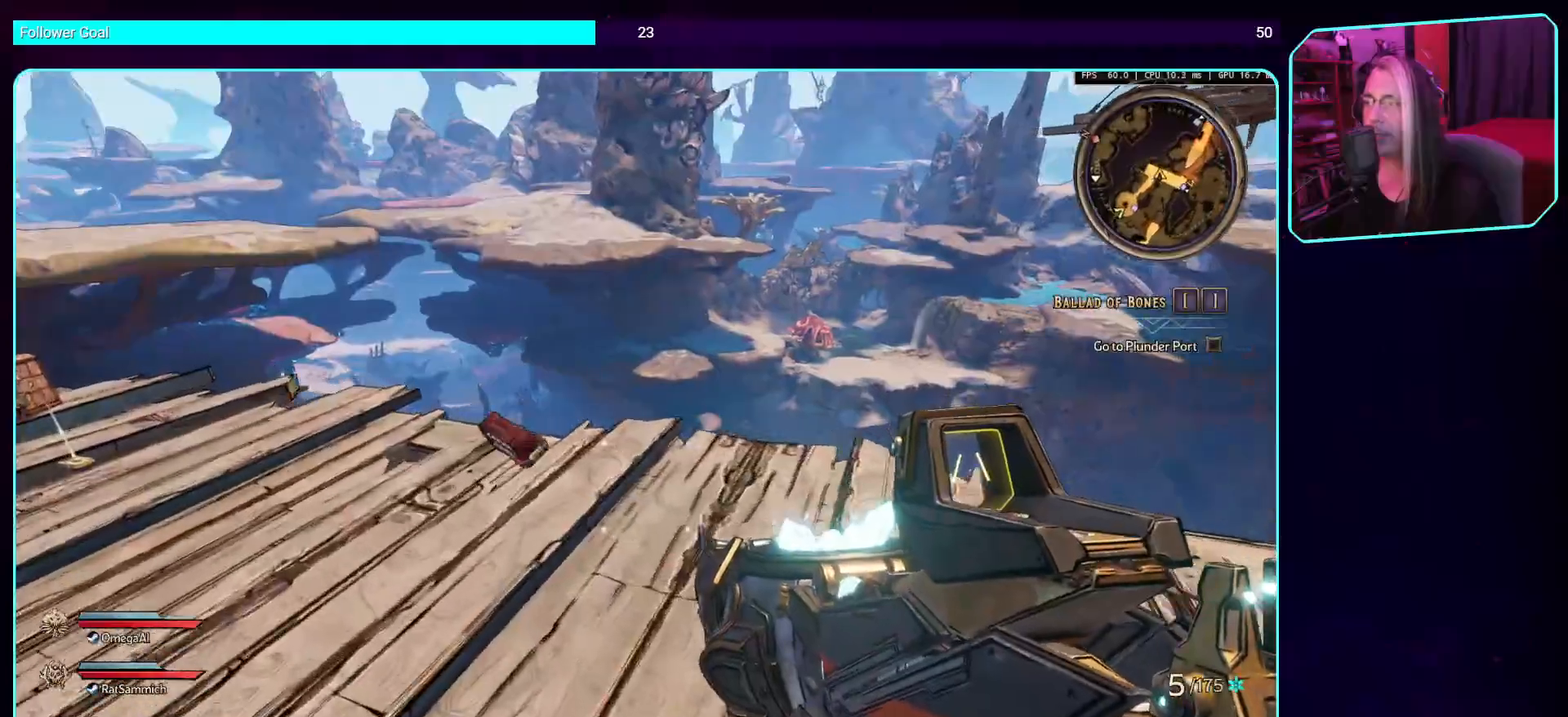
{"keys": [], "mouse": [], "events": [[202, "w", "up"], [437, "a", "up"]]}
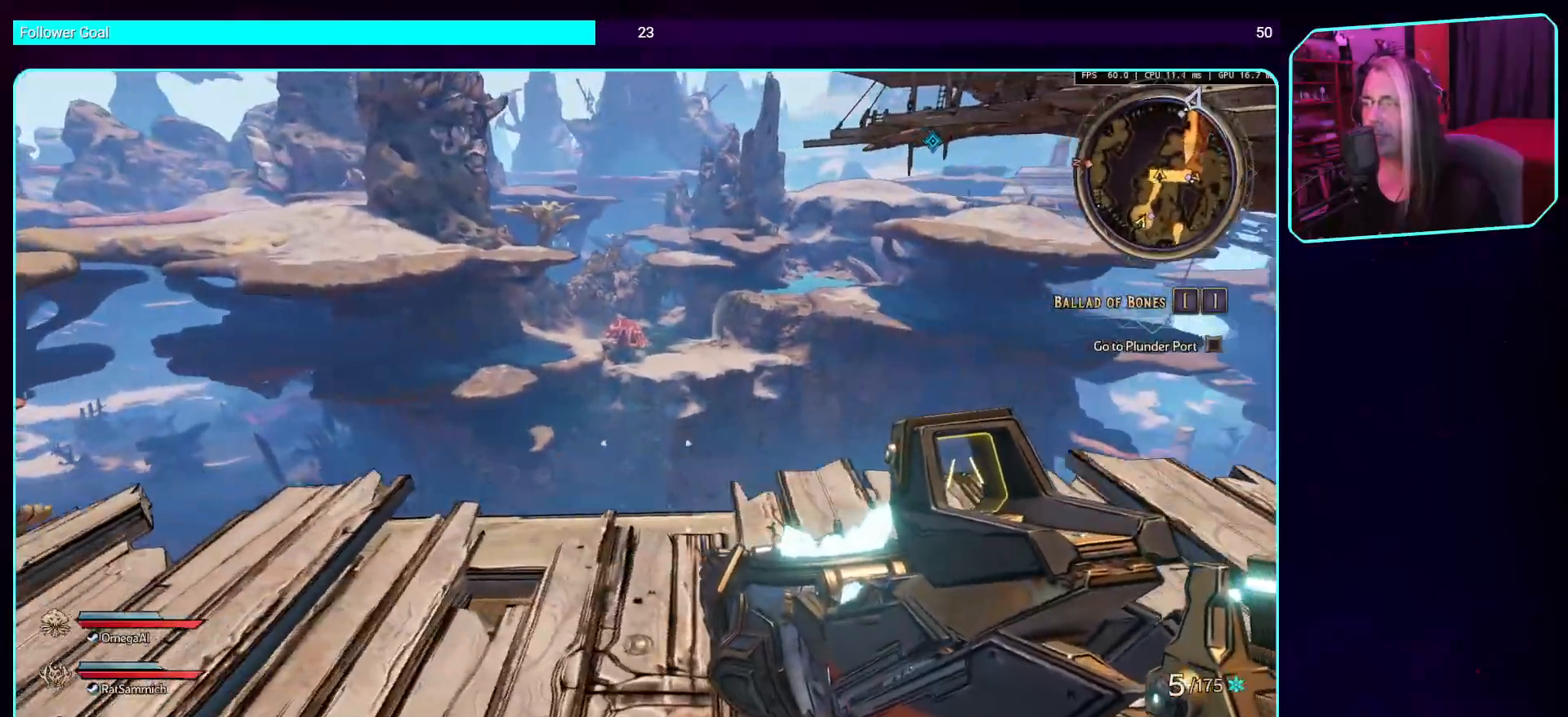
{"keys": ["shift", "w"], "mouse": [], "events": [[269, "w", "down"], [470, "shift", "down"]]}
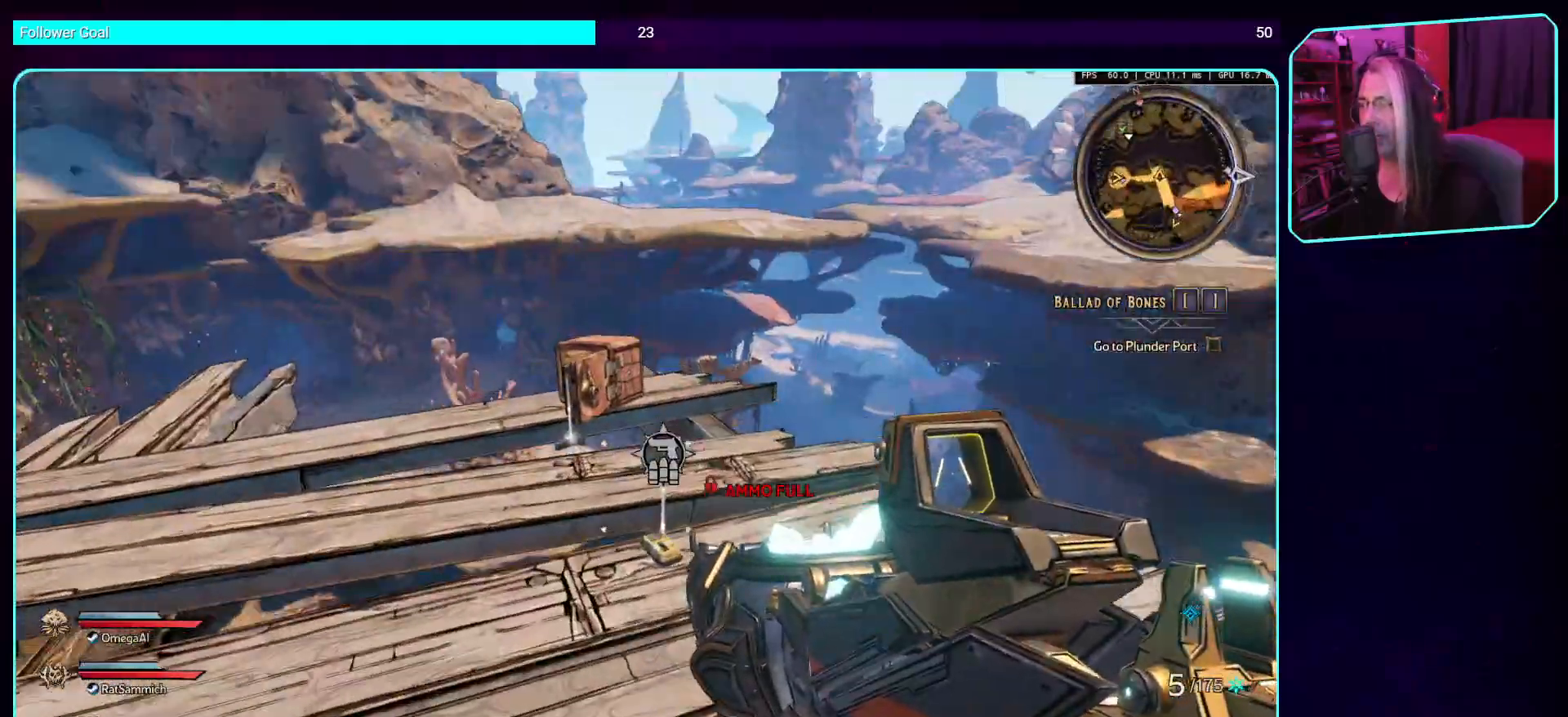
{"keys": [], "mouse": [], "events": [[134, "w", "up"], [202, "shift", "up"]]}
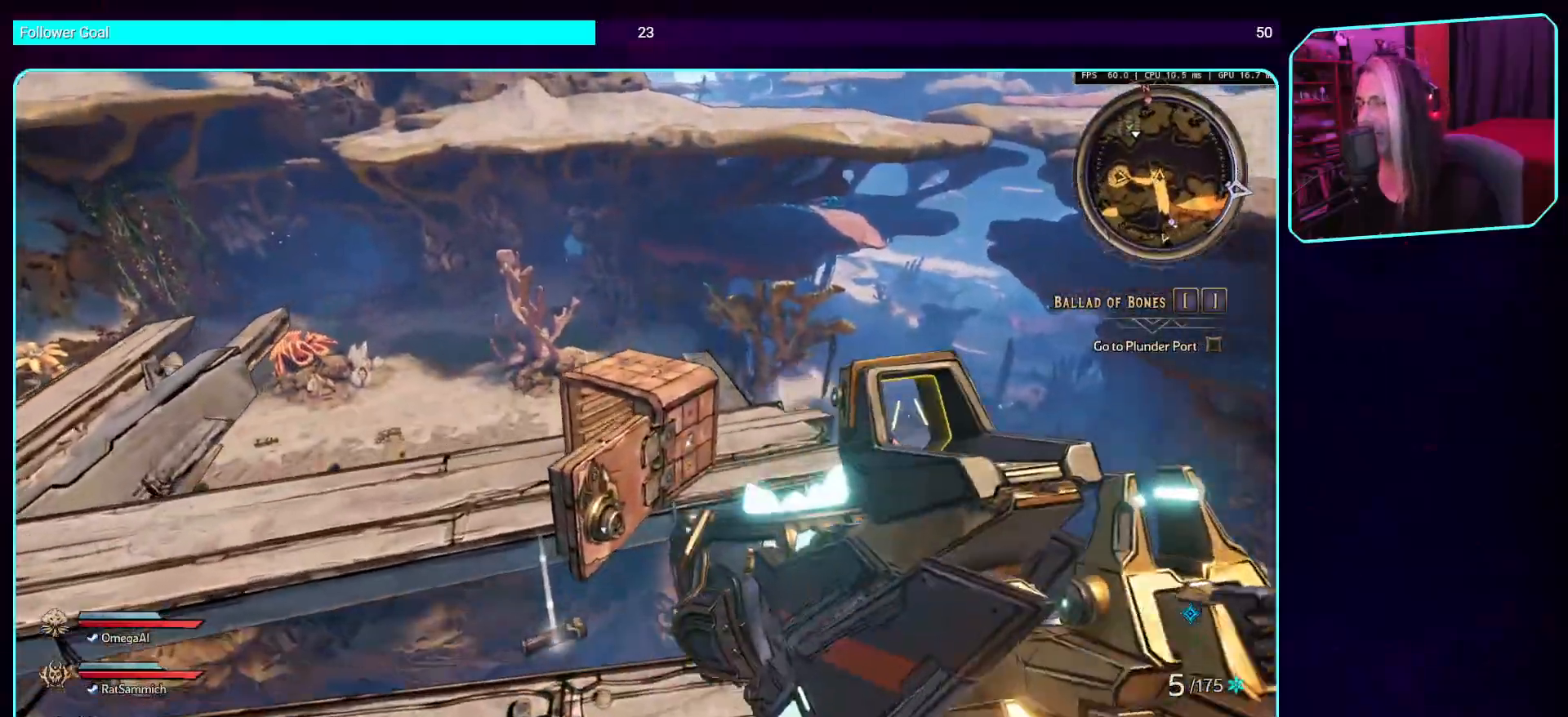
{"keys": [], "mouse": [], "events": [[17, "w", "down"], [168, "w", "up"]]}
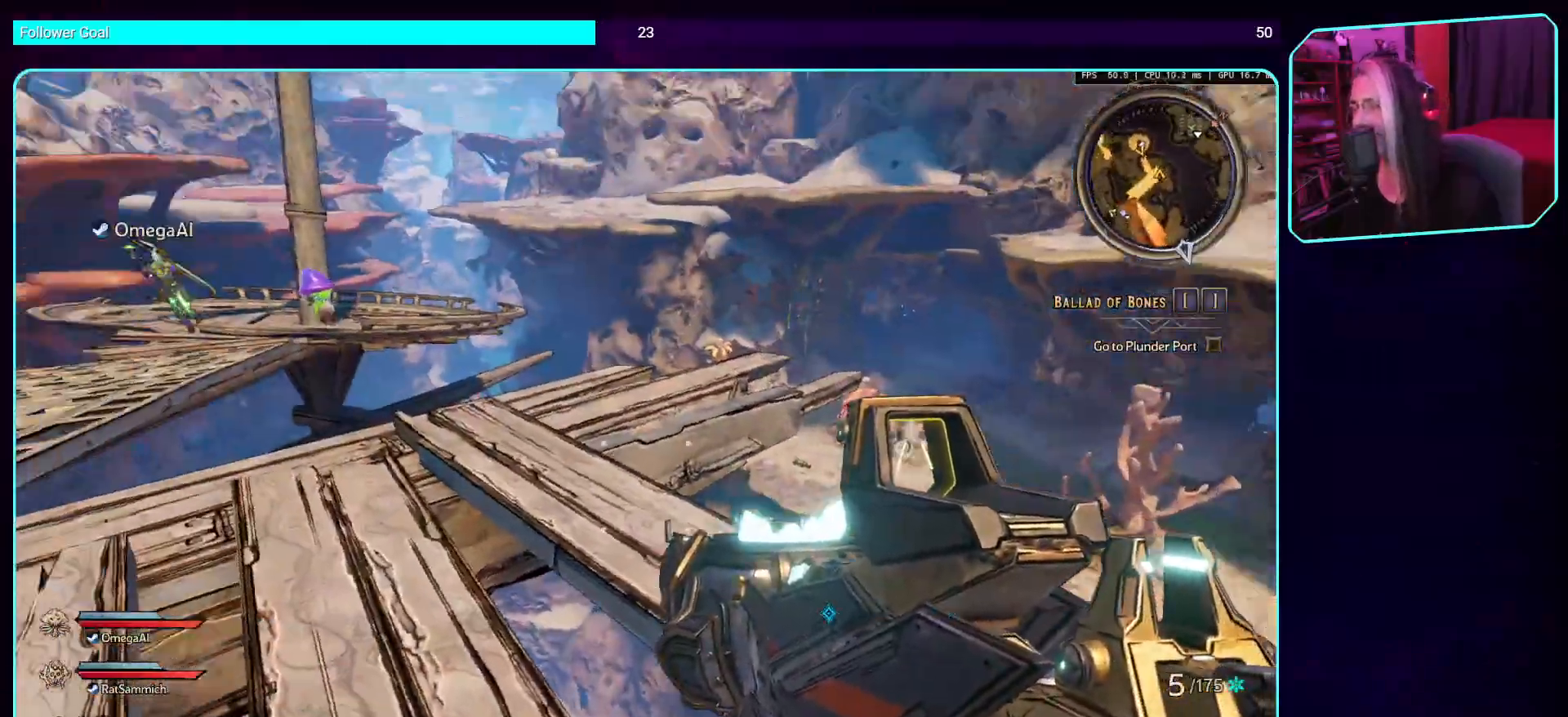
{"keys": [], "mouse": [], "events": [[168, "w", "down"], [504, "w", "up"]]}
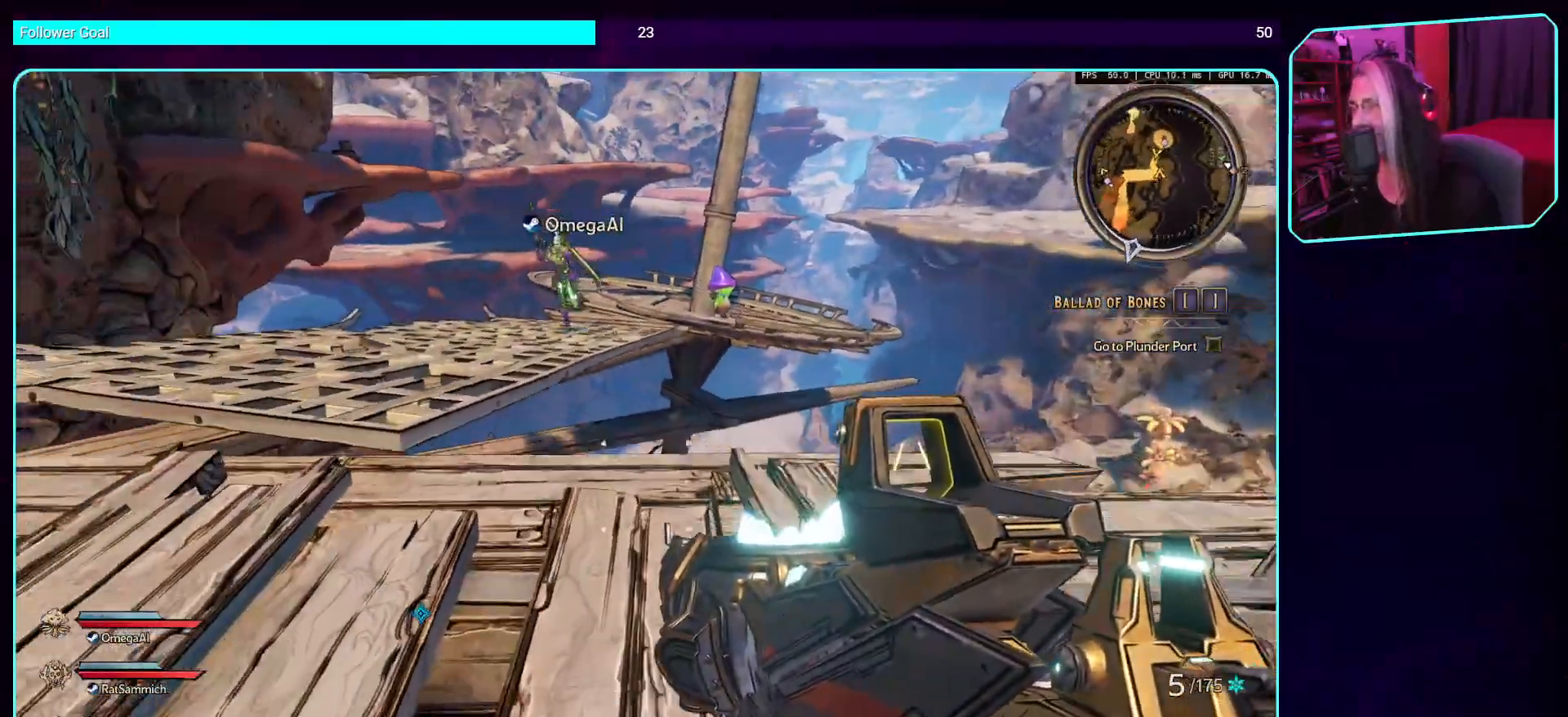
{"keys": ["a", "w"], "mouse": [], "events": [[403, "a", "down"], [504, "w", "down"]]}
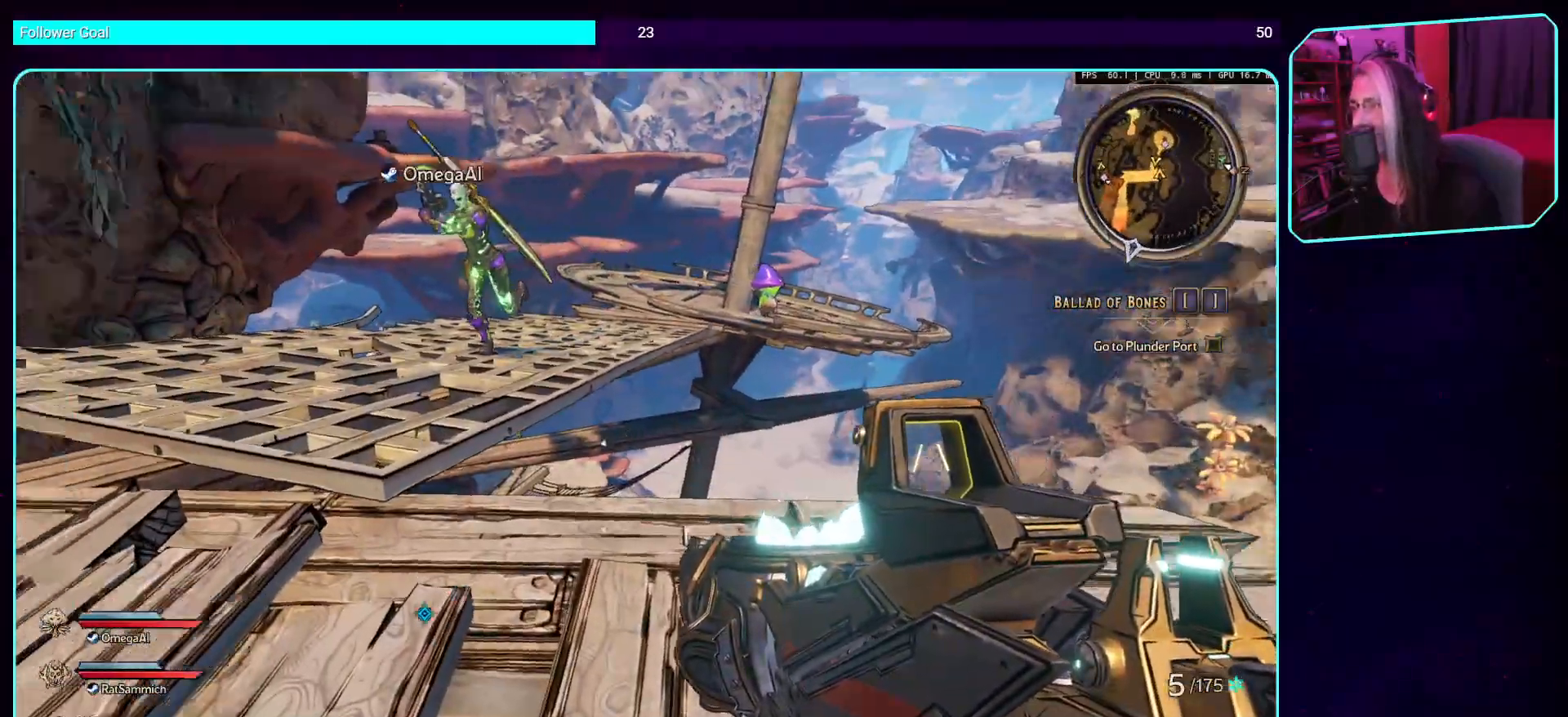
{"keys": ["a", "w"], "mouse": [], "events": [[151, "a", "up"], [185, "w", "up"], [403, "a", "down"], [470, "w", "down"]]}
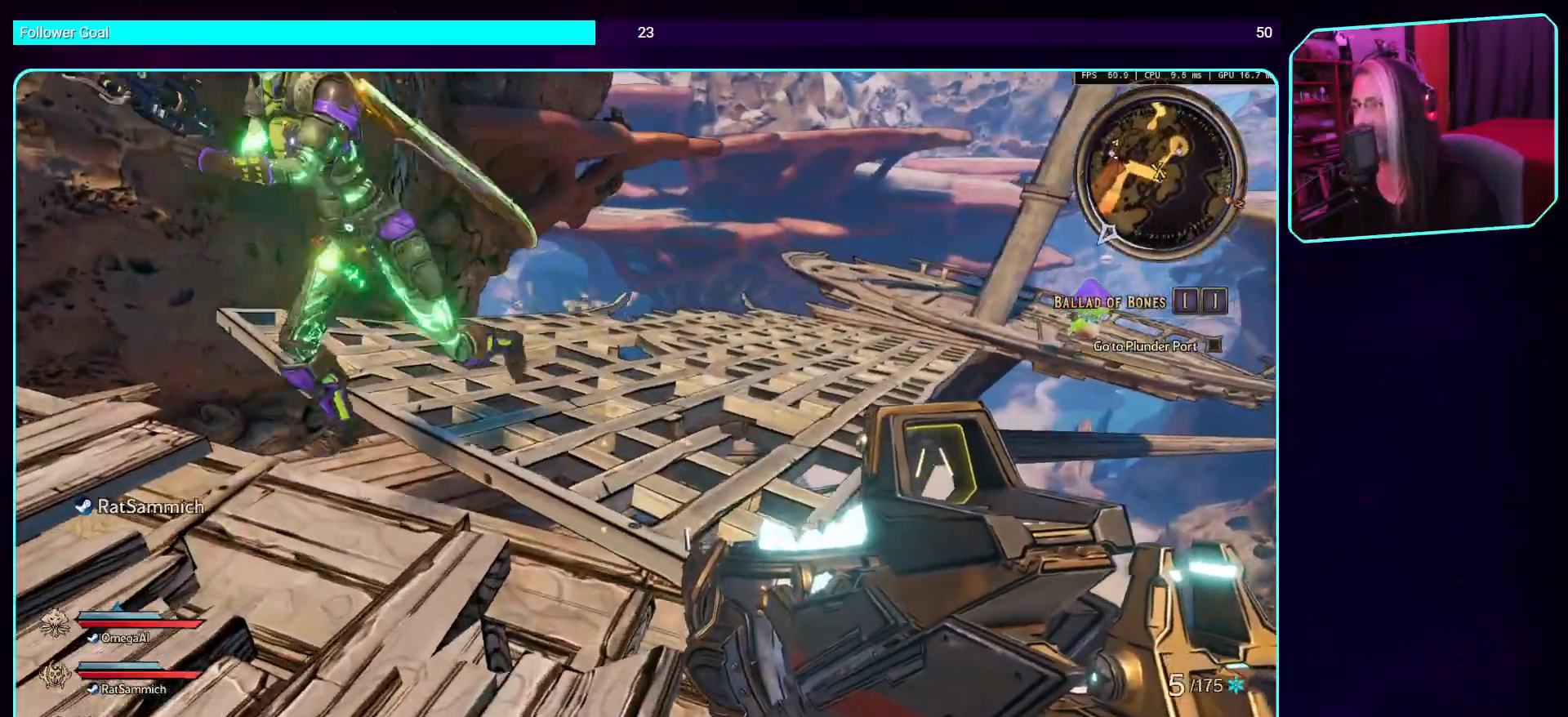
{"keys": ["w"], "mouse": [], "events": [[101, "a", "up"]]}
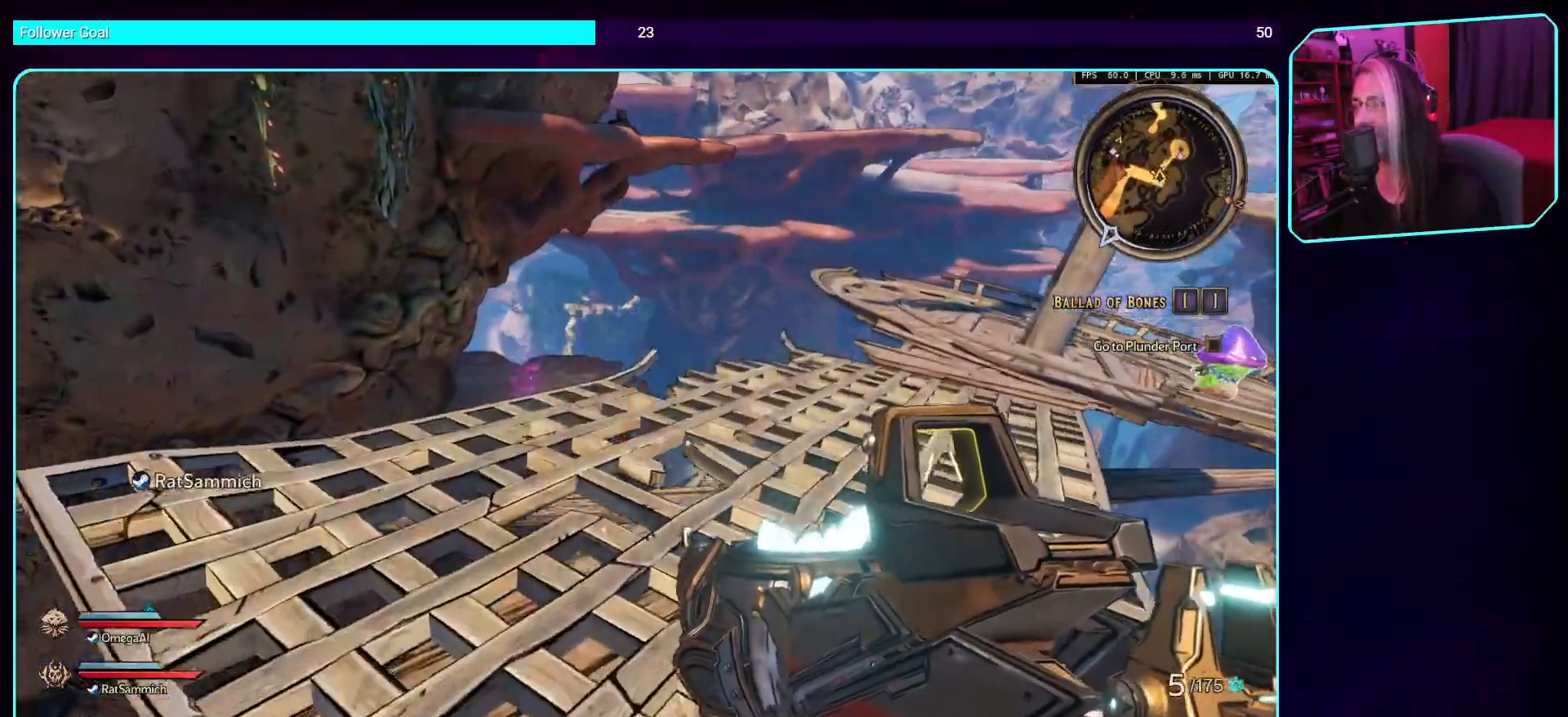
{"keys": ["a"], "mouse": [], "events": [[487, "a", "down"], [504, "w", "up"]]}
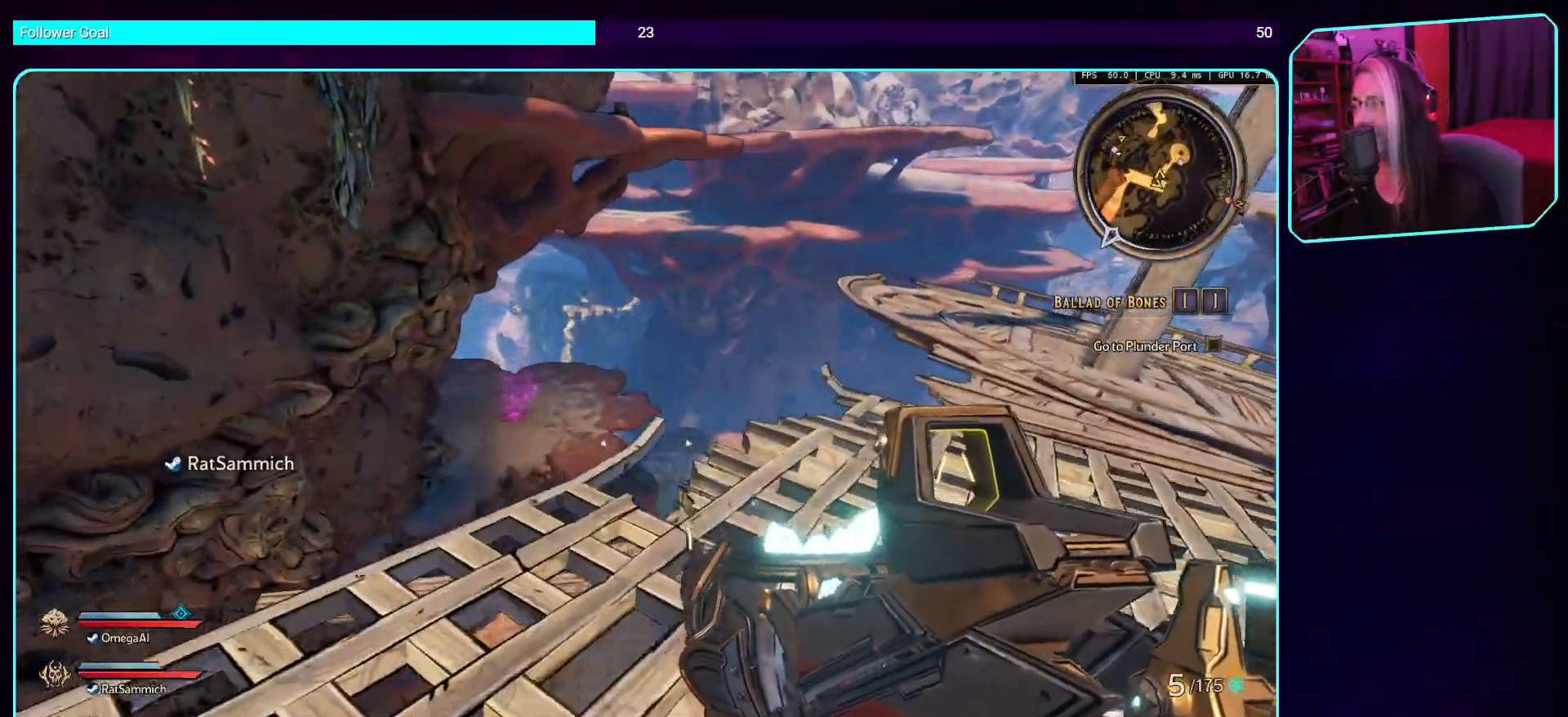
{"keys": [], "mouse": [], "events": [[134, "a", "up"]]}